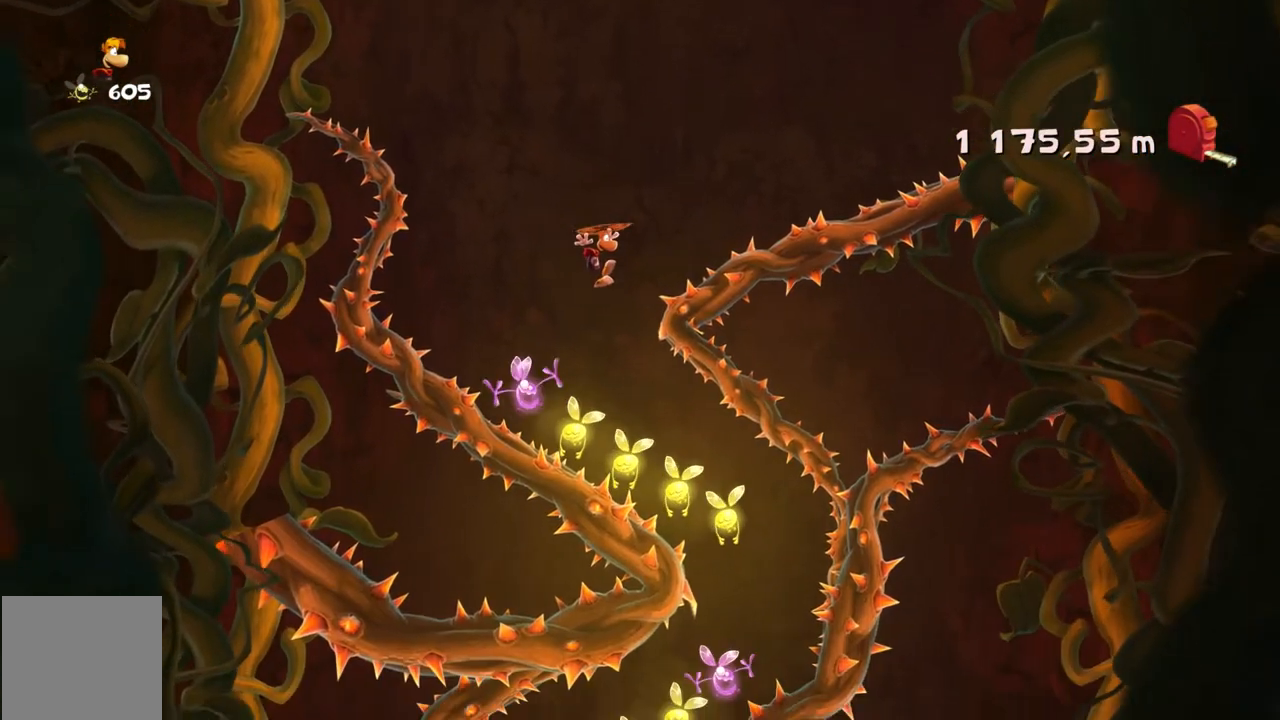
Gameplay with a controller (Xbox layout); each line is a JSON object with the inputs held at the frame after it. "events" lists button and stick changes between this image and that frame as [ms after this image, input, new state], when the widget could be followed in between. Not read: A L3 R3 right_stick.
{"buttons": ["R2"], "left_stick": "center", "events": [[200, "left_stick", "center"]]}
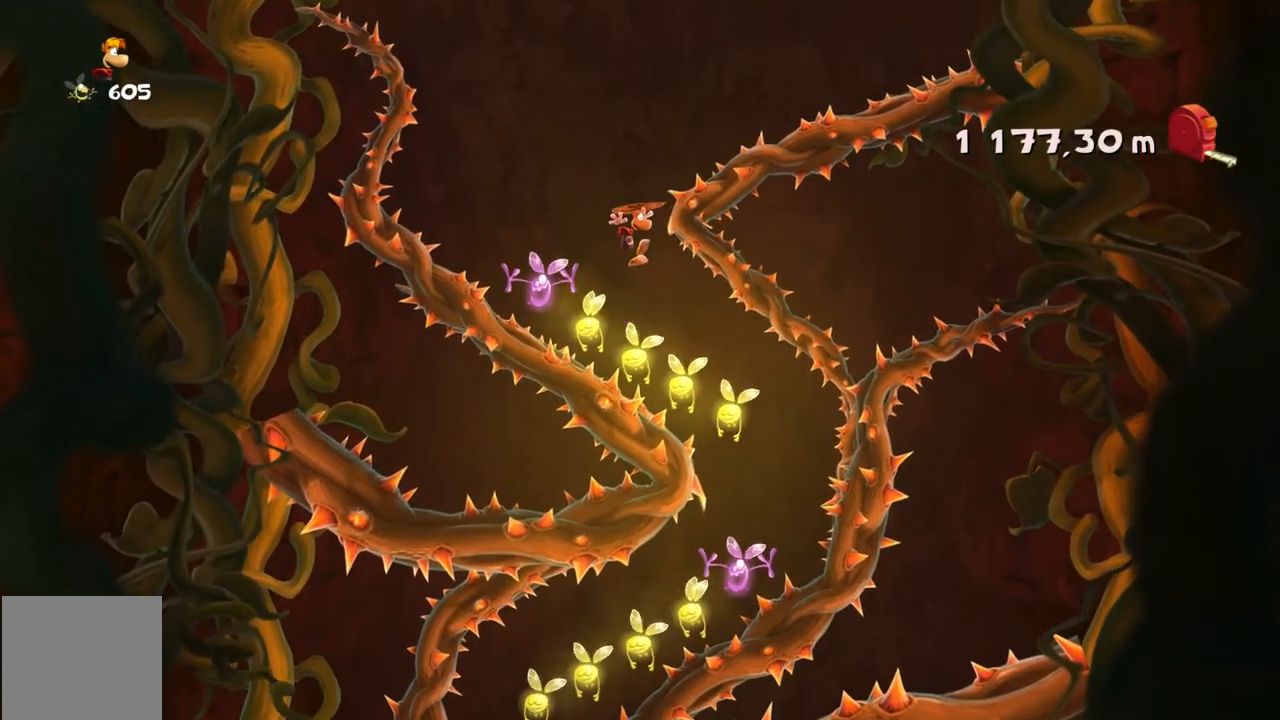
{"buttons": ["R2"], "left_stick": "center", "events": [[200, "left_stick", "right"], [467, "left_stick", "center"]]}
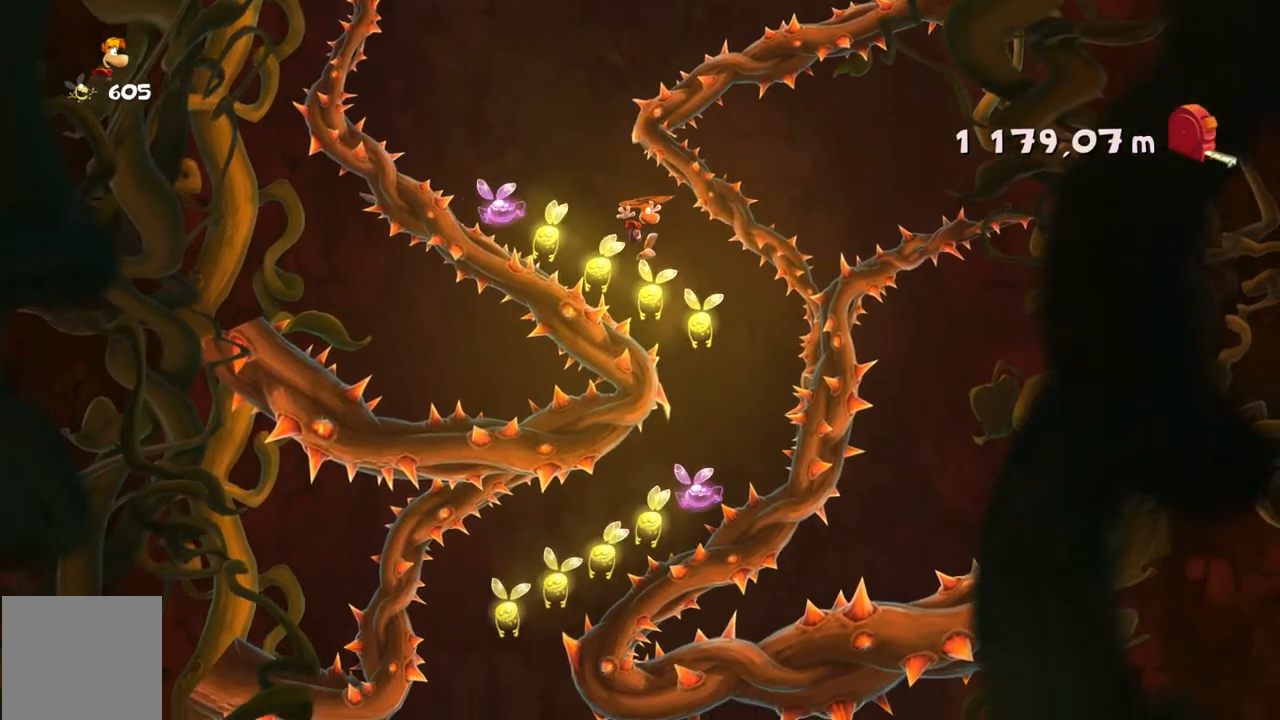
{"buttons": ["R2"], "left_stick": "center", "events": [[234, "left_stick", "left"], [401, "left_stick", "center"]]}
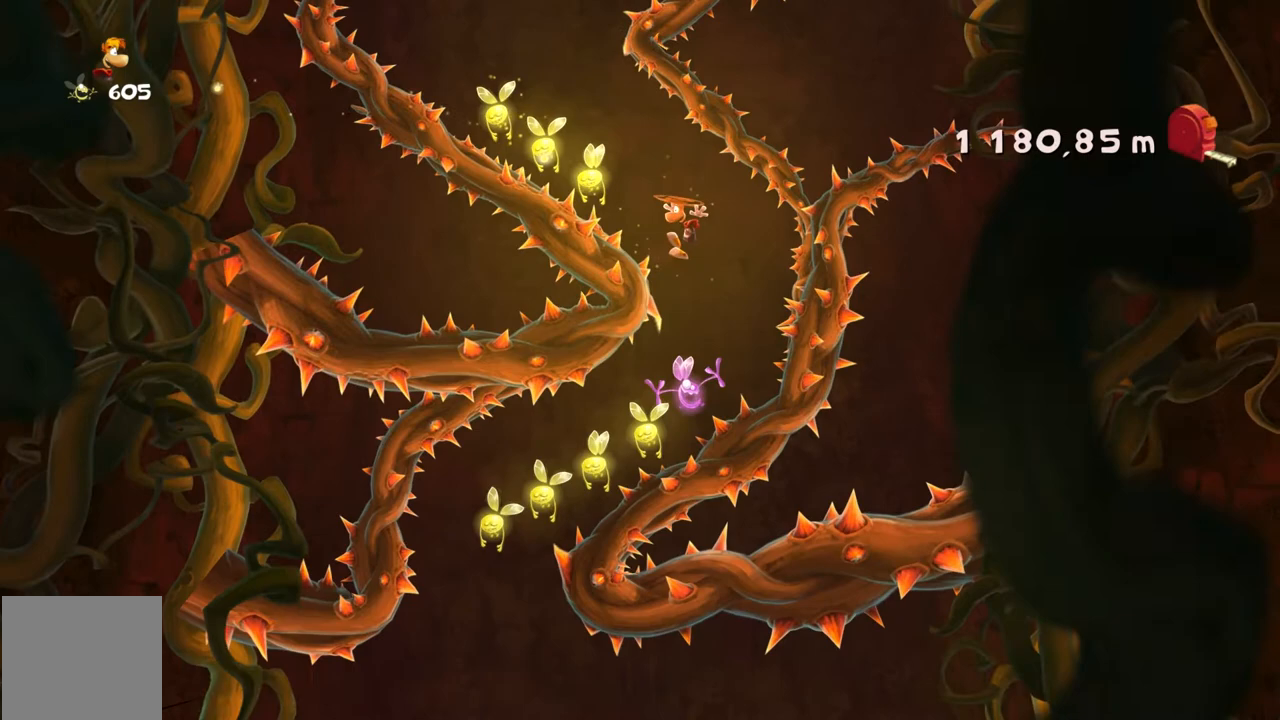
{"buttons": ["R2"], "left_stick": "left", "events": [[433, "left_stick", "left"]]}
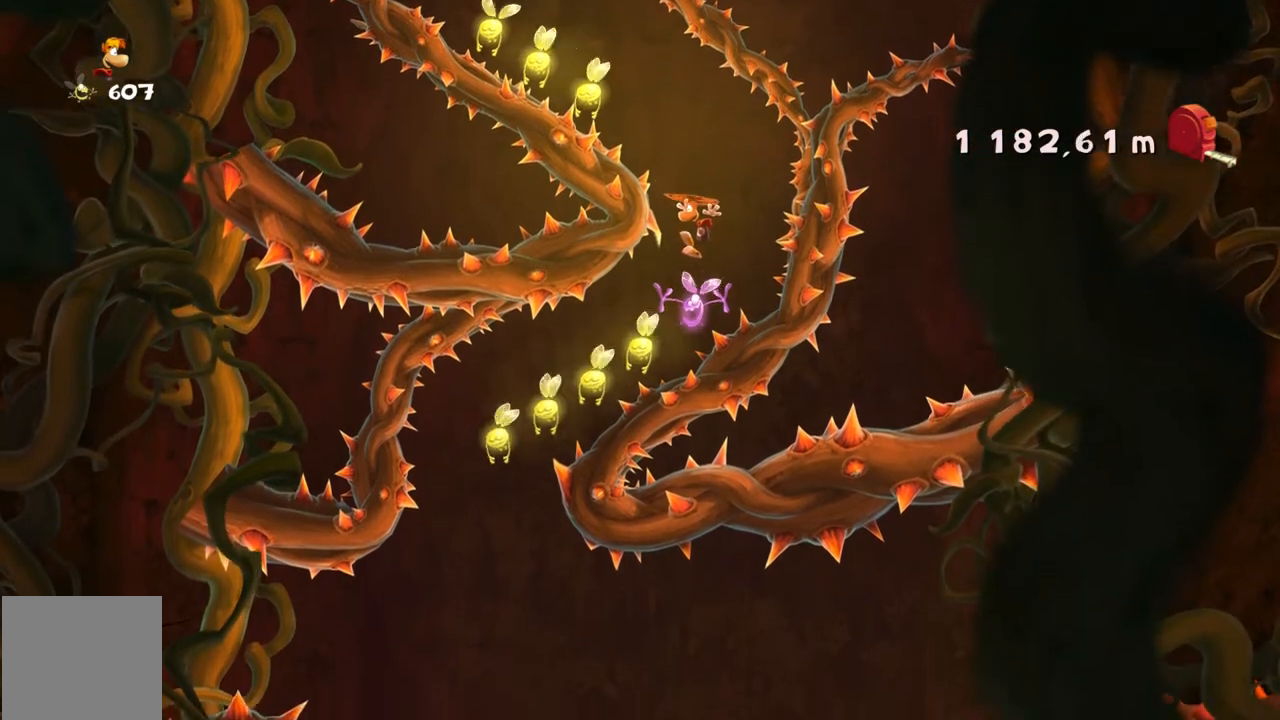
{"buttons": ["R2"], "left_stick": "left", "events": []}
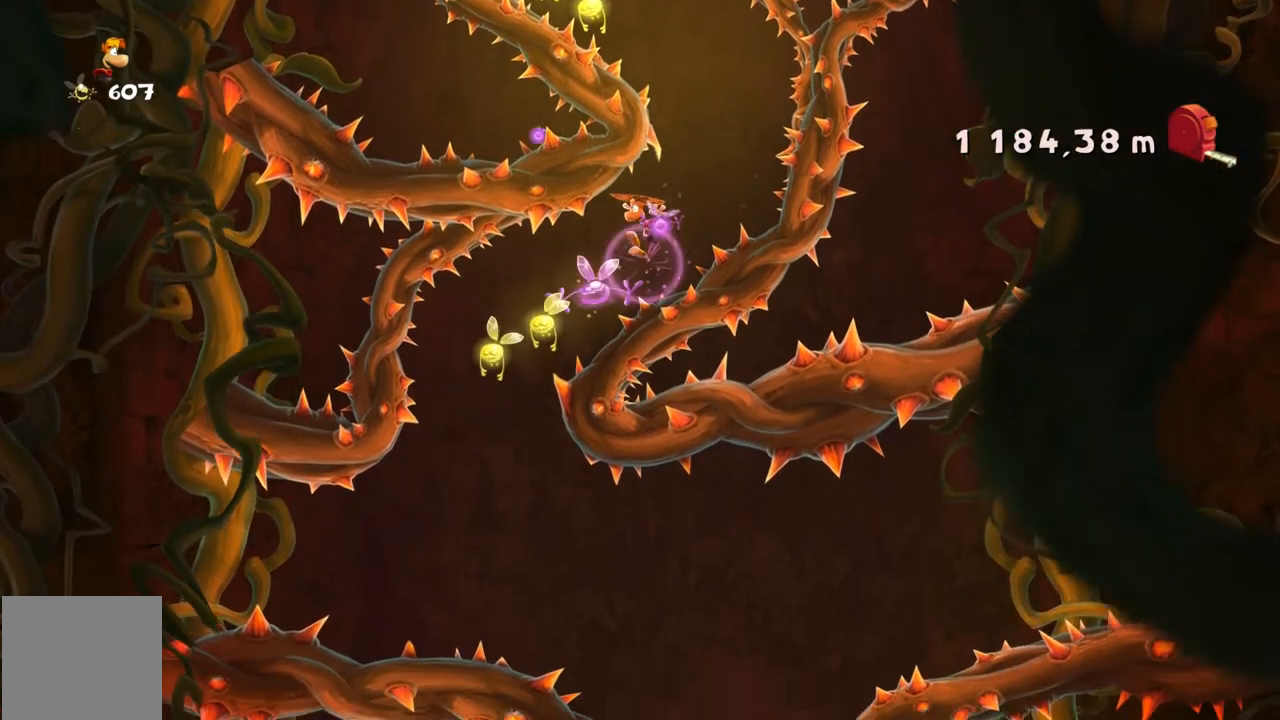
{"buttons": ["R2"], "left_stick": "center", "events": [[333, "left_stick", "center"]]}
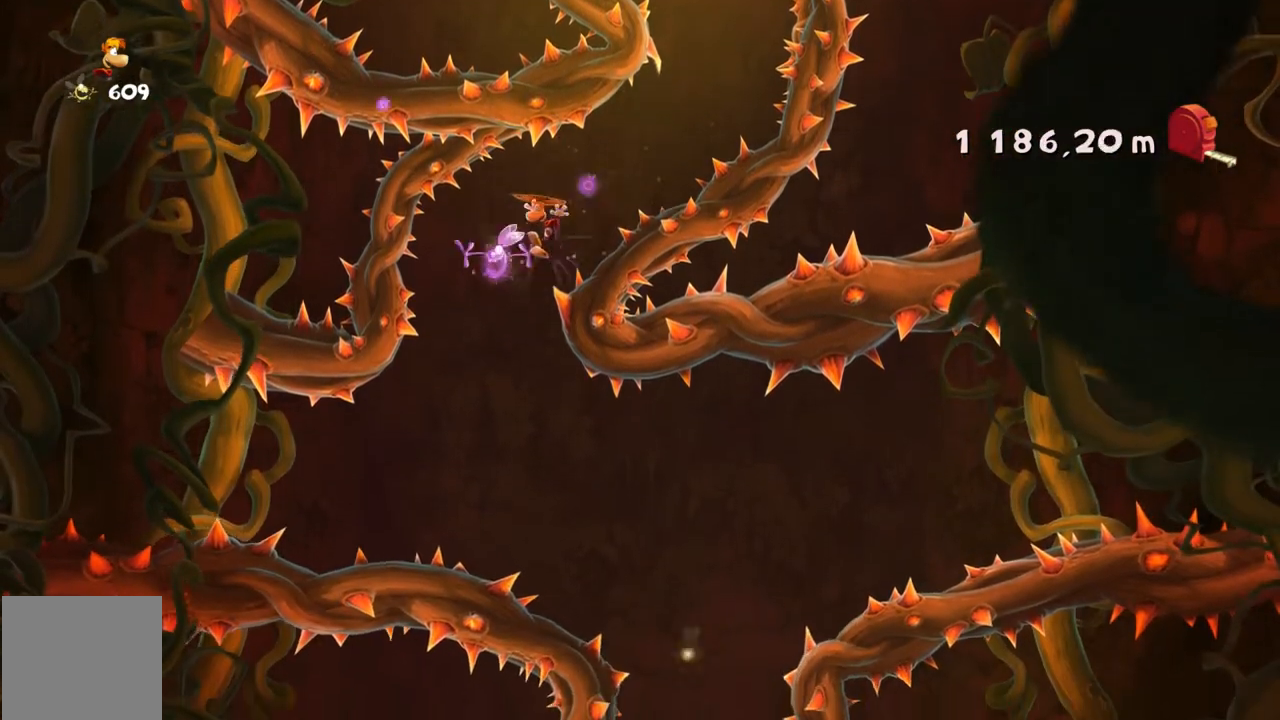
{"buttons": ["R2"], "left_stick": "center", "events": [[34, "left_stick", "right"], [467, "left_stick", "center"]]}
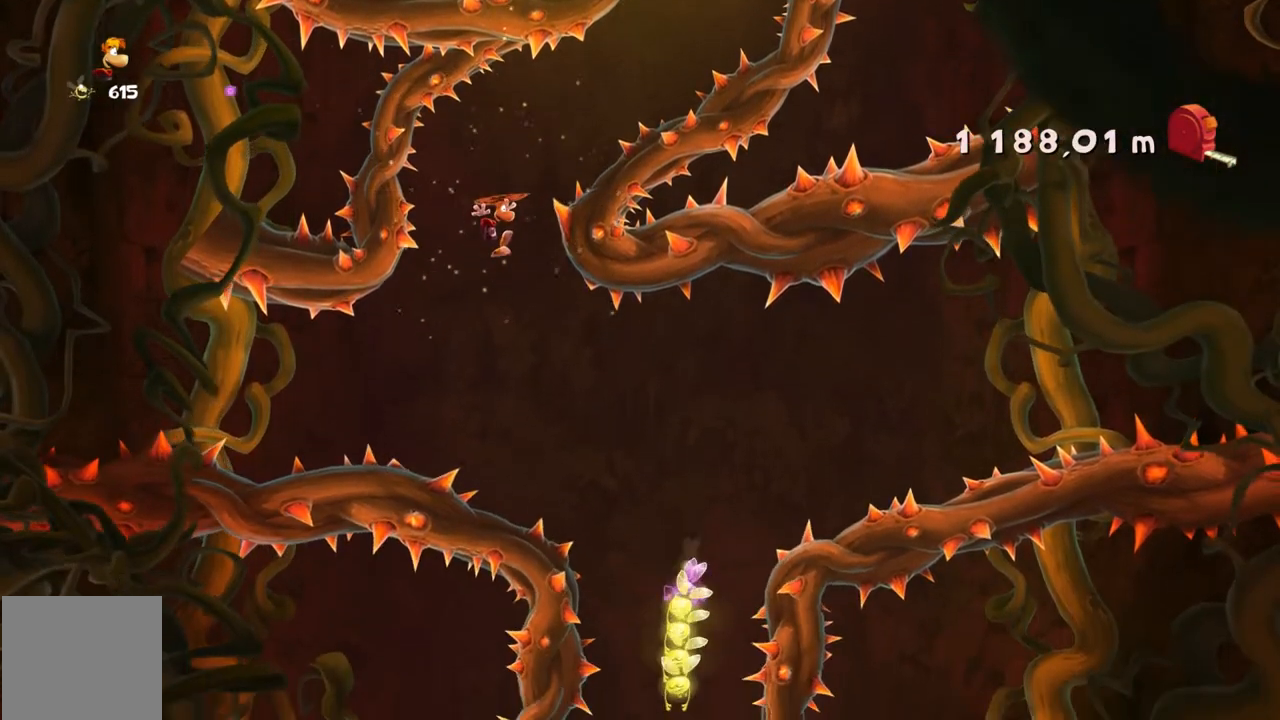
{"buttons": ["R2"], "left_stick": "right", "events": [[233, "left_stick", "right"]]}
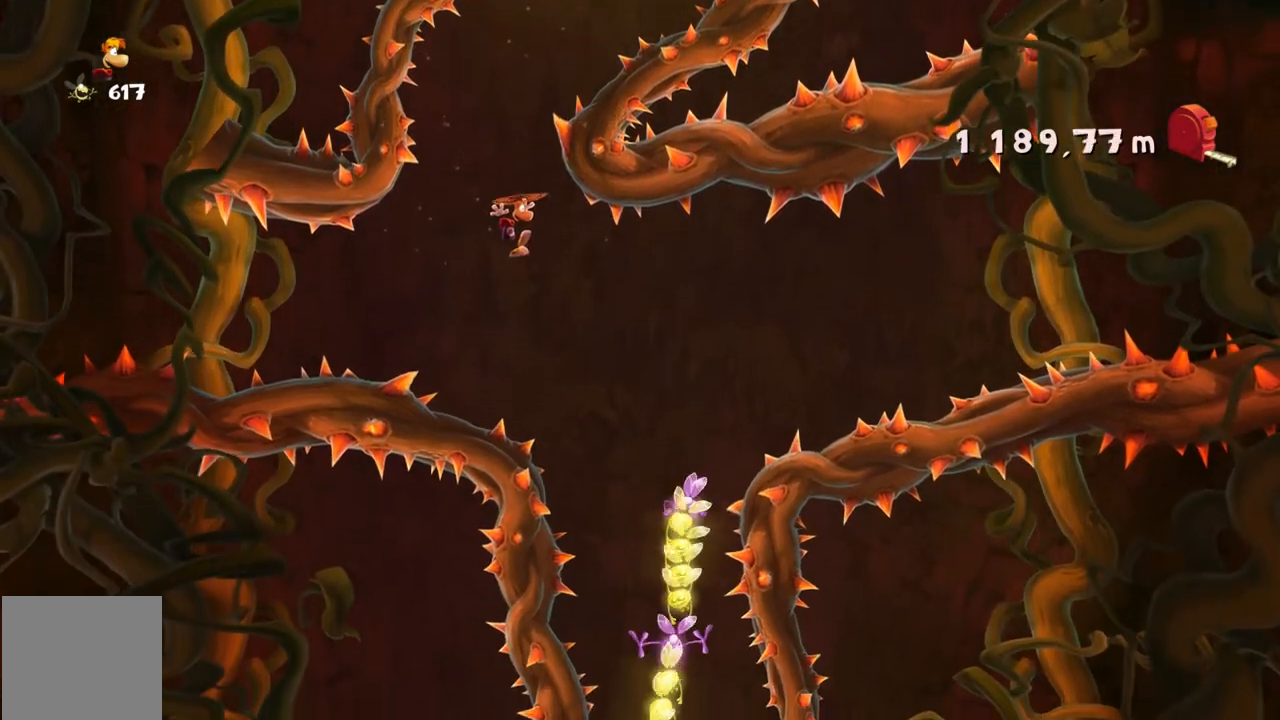
{"buttons": ["R2"], "left_stick": "center", "events": [[167, "left_stick", "center"]]}
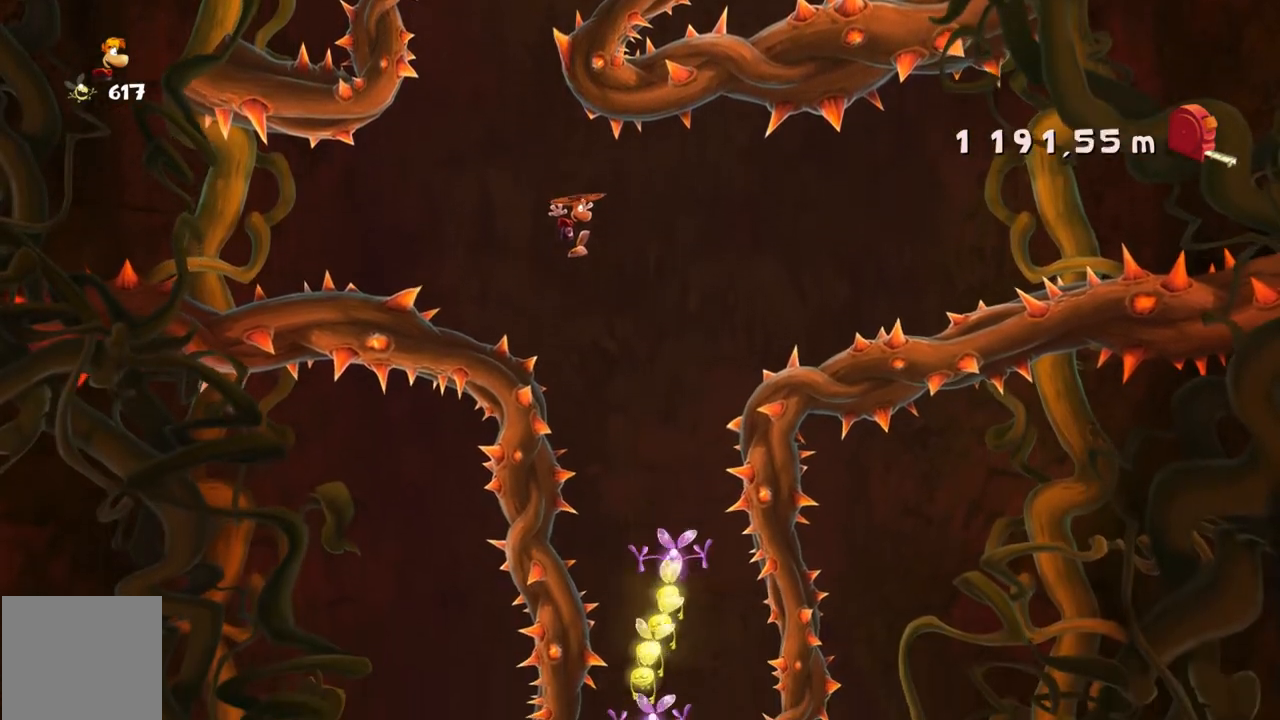
{"buttons": ["R2"], "left_stick": "center", "events": [[100, "left_stick", "right"], [367, "left_stick", "center"]]}
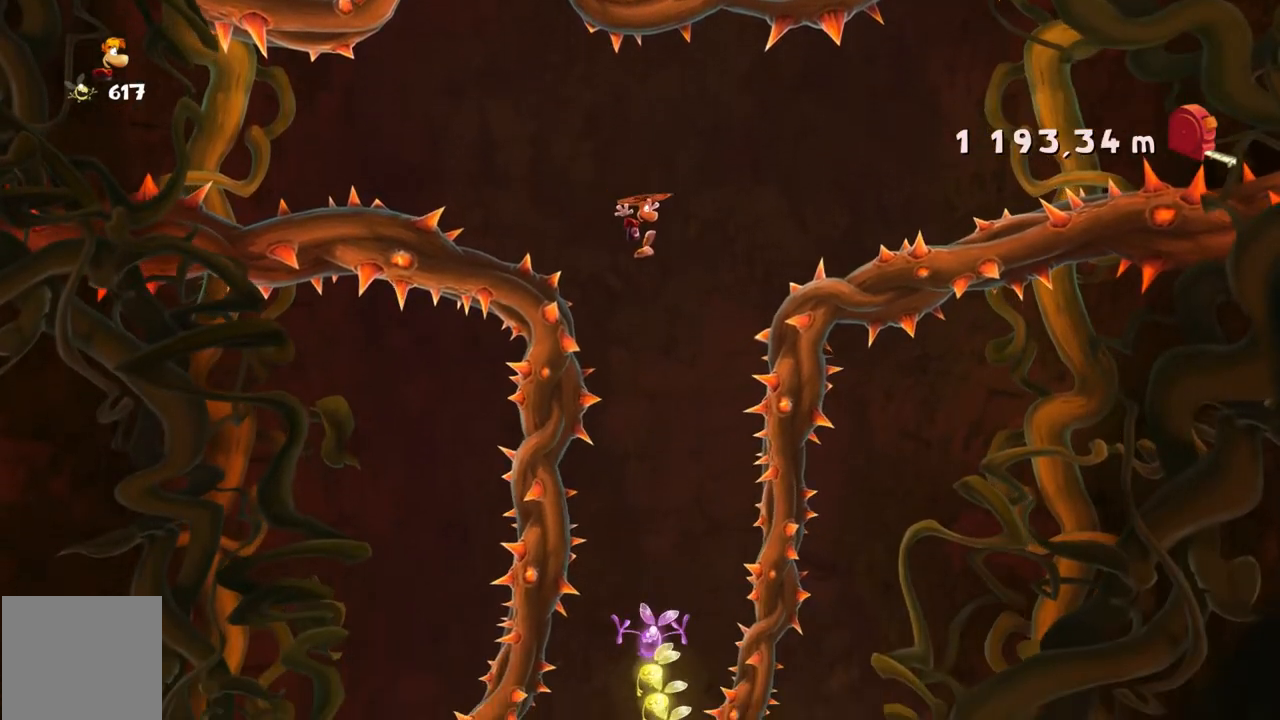
{"buttons": ["R2"], "left_stick": "center", "events": [[267, "left_stick", "left"], [434, "left_stick", "center"]]}
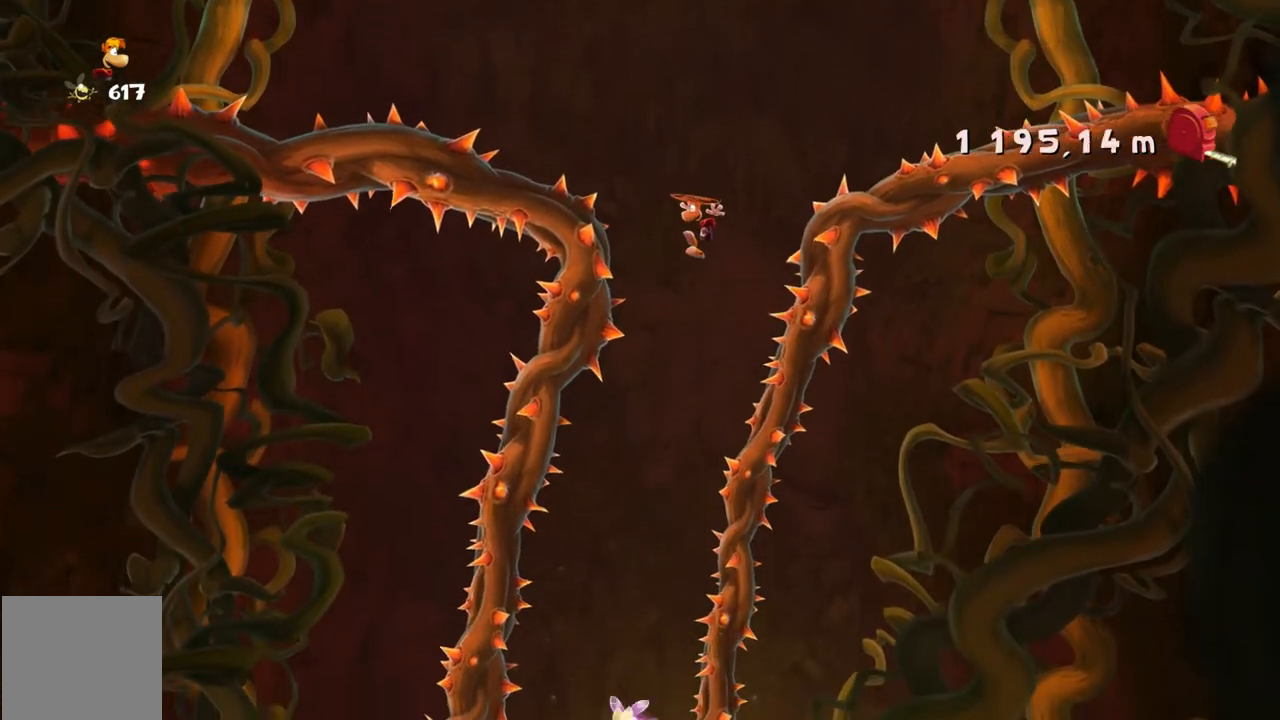
{"buttons": ["R2"], "left_stick": "center", "events": [[67, "left_stick", "up-left"], [201, "left_stick", "left"], [367, "left_stick", "center"]]}
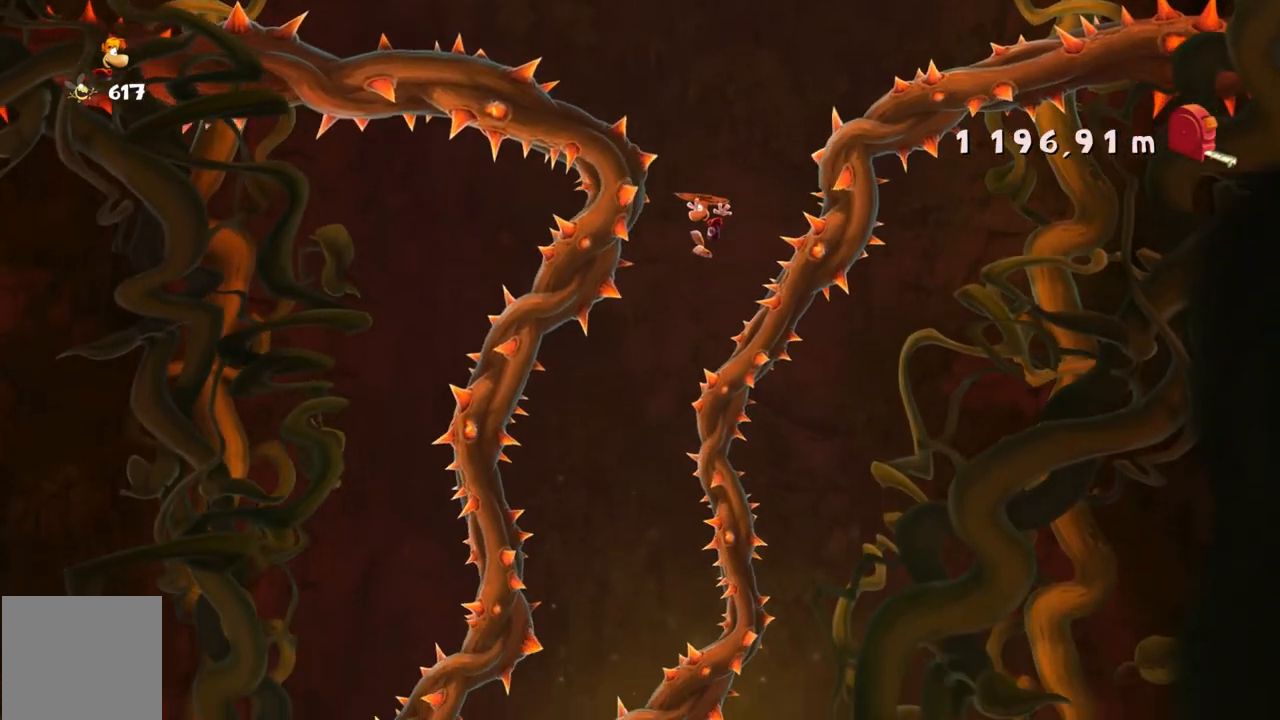
{"buttons": ["R2"], "left_stick": "center", "events": [[67, "left_stick", "left"], [467, "left_stick", "center"]]}
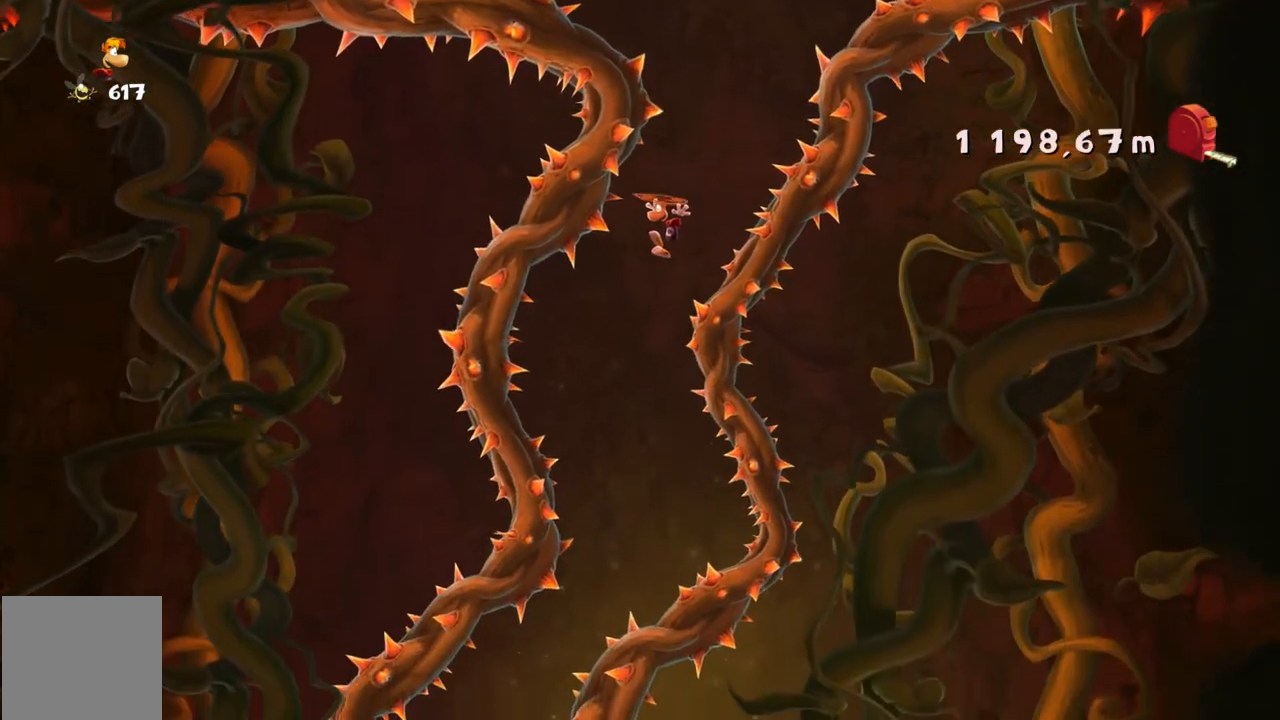
{"buttons": ["R2"], "left_stick": "center", "events": [[100, "left_stick", "right"], [501, "left_stick", "center"]]}
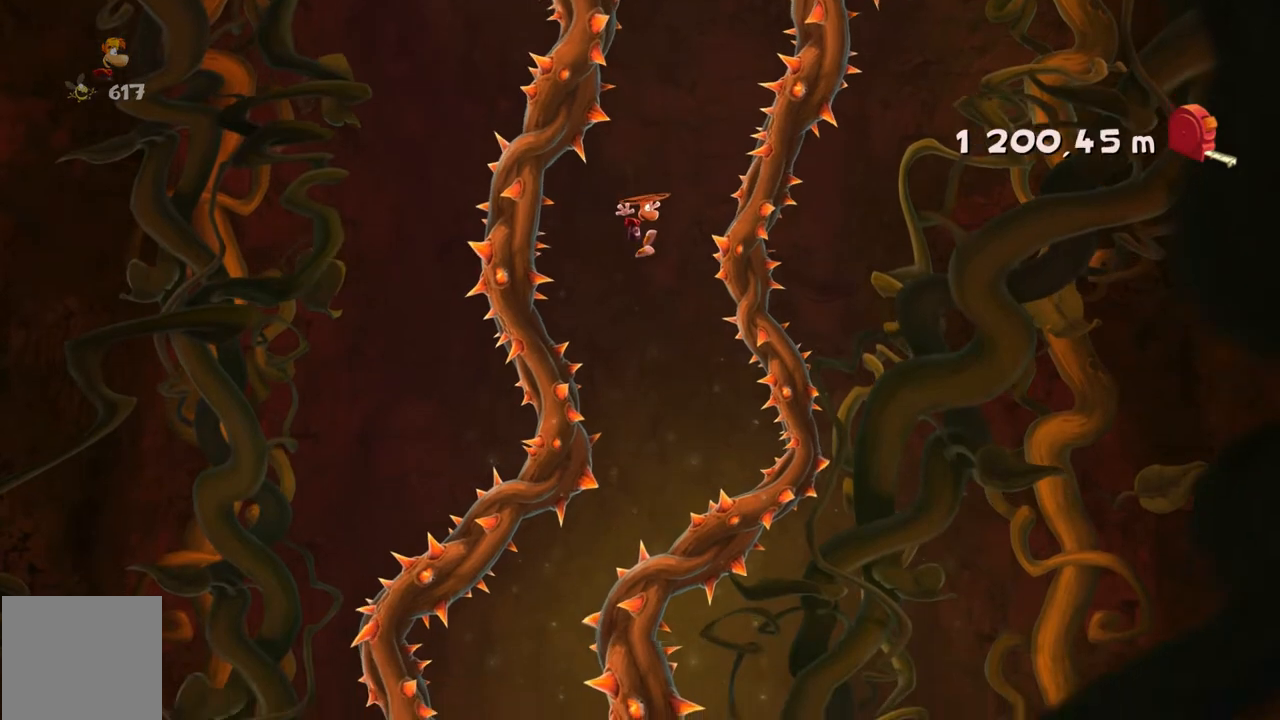
{"buttons": ["R2"], "left_stick": "left", "events": [[367, "left_stick", "left"]]}
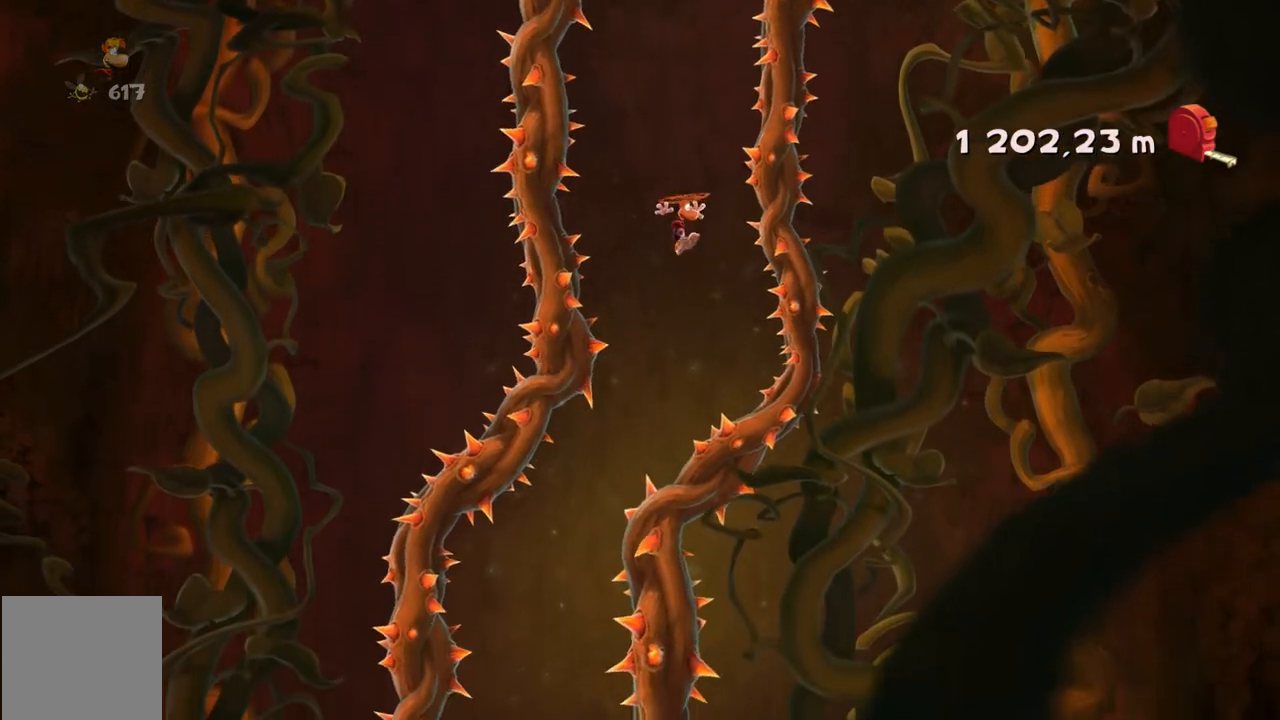
{"buttons": ["R2"], "left_stick": "left", "events": [[67, "left_stick", "center"], [267, "left_stick", "left"]]}
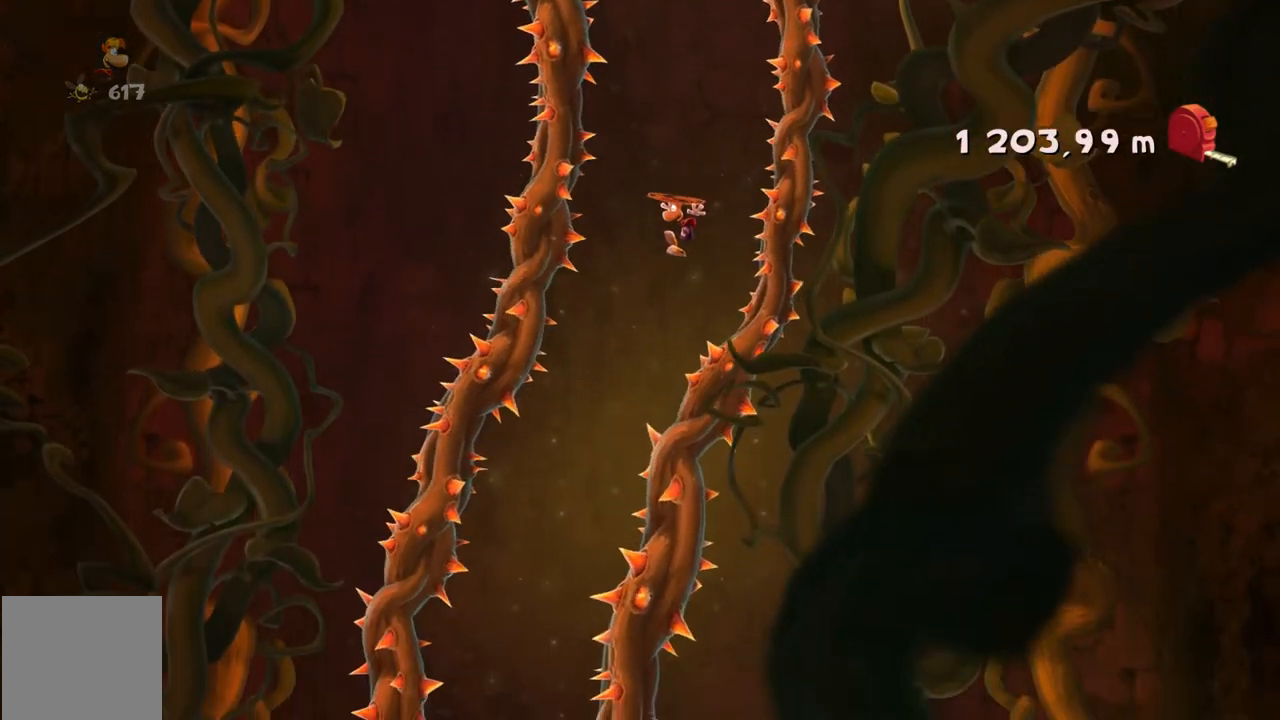
{"buttons": ["R2"], "left_stick": "left", "events": [[133, "left_stick", "center"], [200, "left_stick", "left"], [367, "left_stick", "center"], [500, "left_stick", "left"]]}
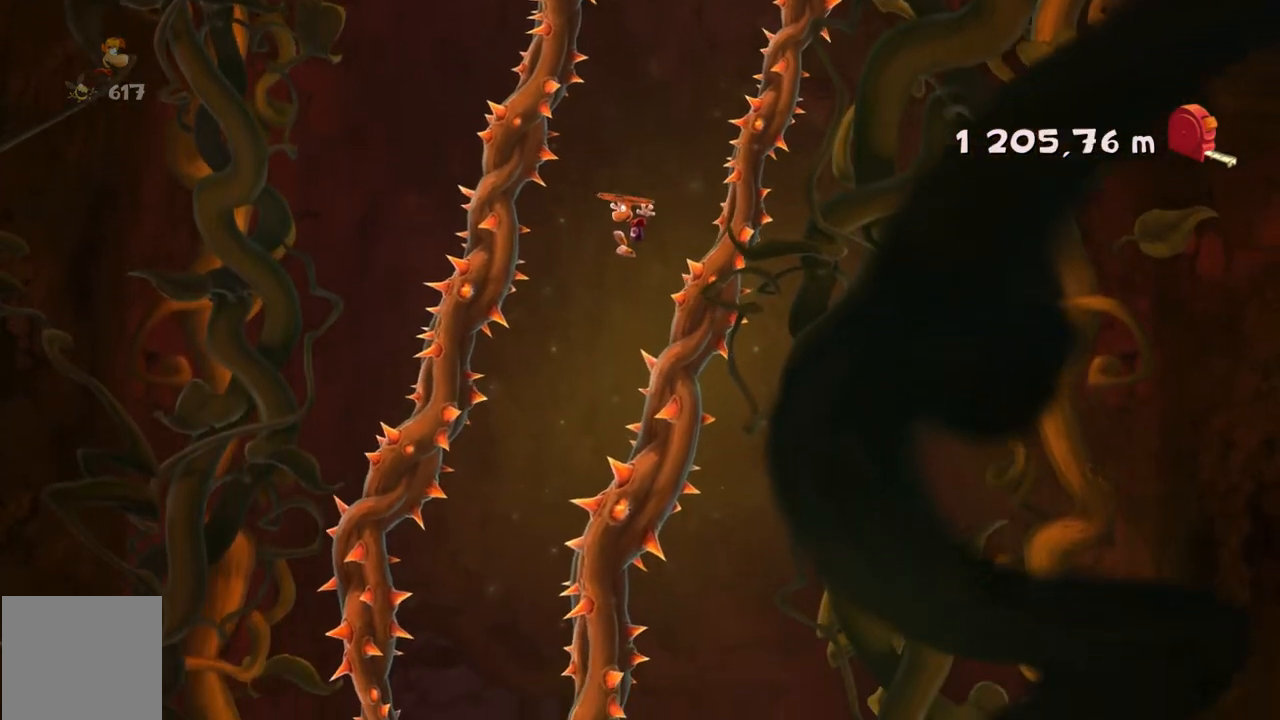
{"buttons": ["R2"], "left_stick": "center", "events": [[167, "left_stick", "center"]]}
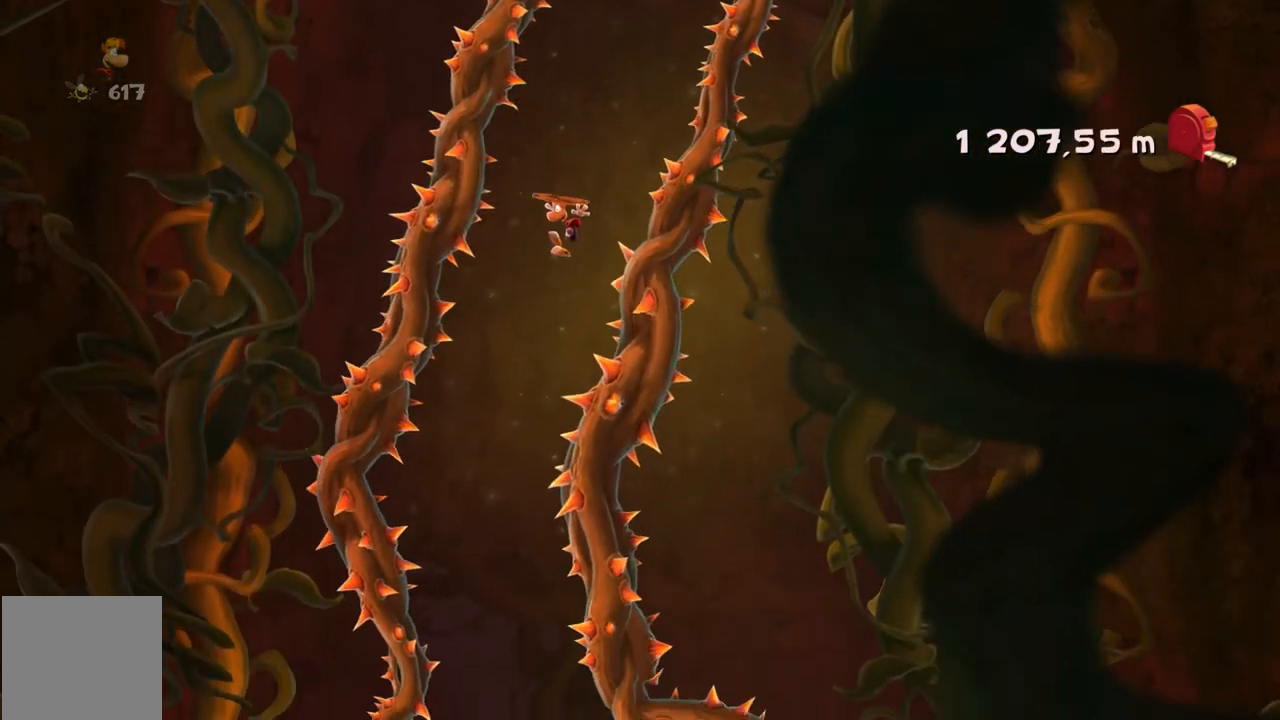
{"buttons": ["R2"], "left_stick": "right", "events": [[400, "left_stick", "right"]]}
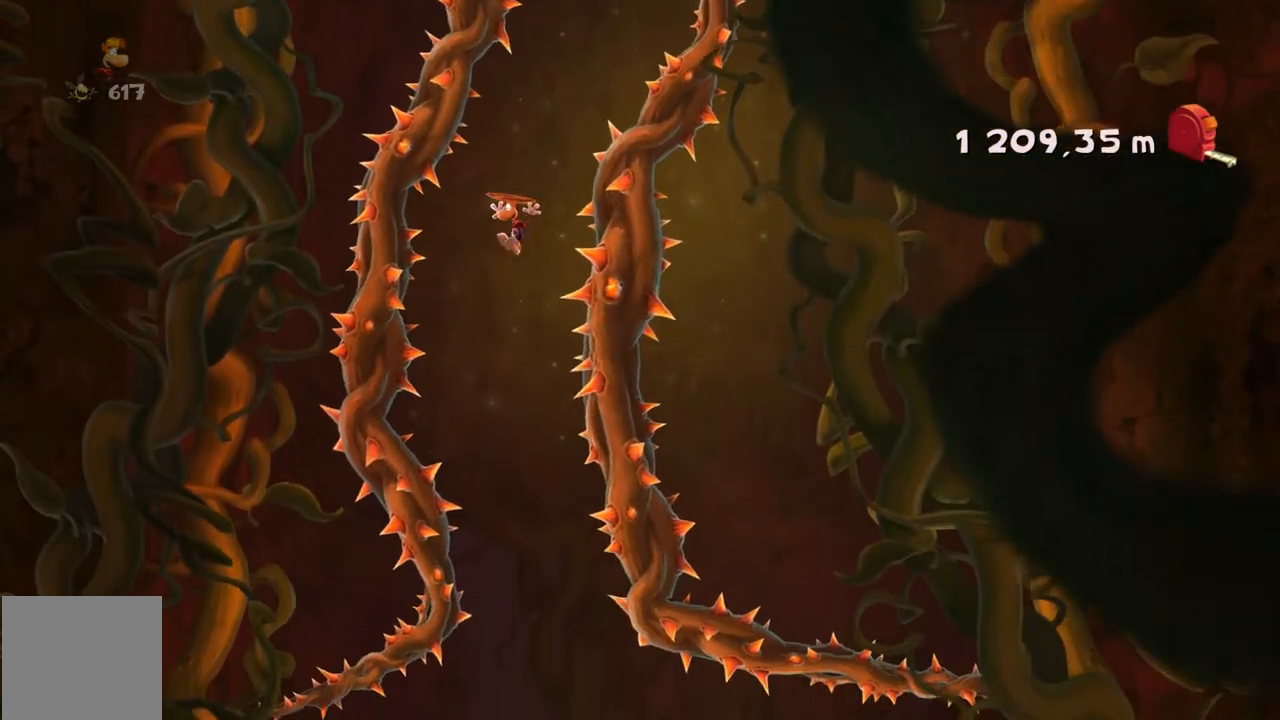
{"buttons": ["R2"], "left_stick": "center", "events": [[134, "left_stick", "center"]]}
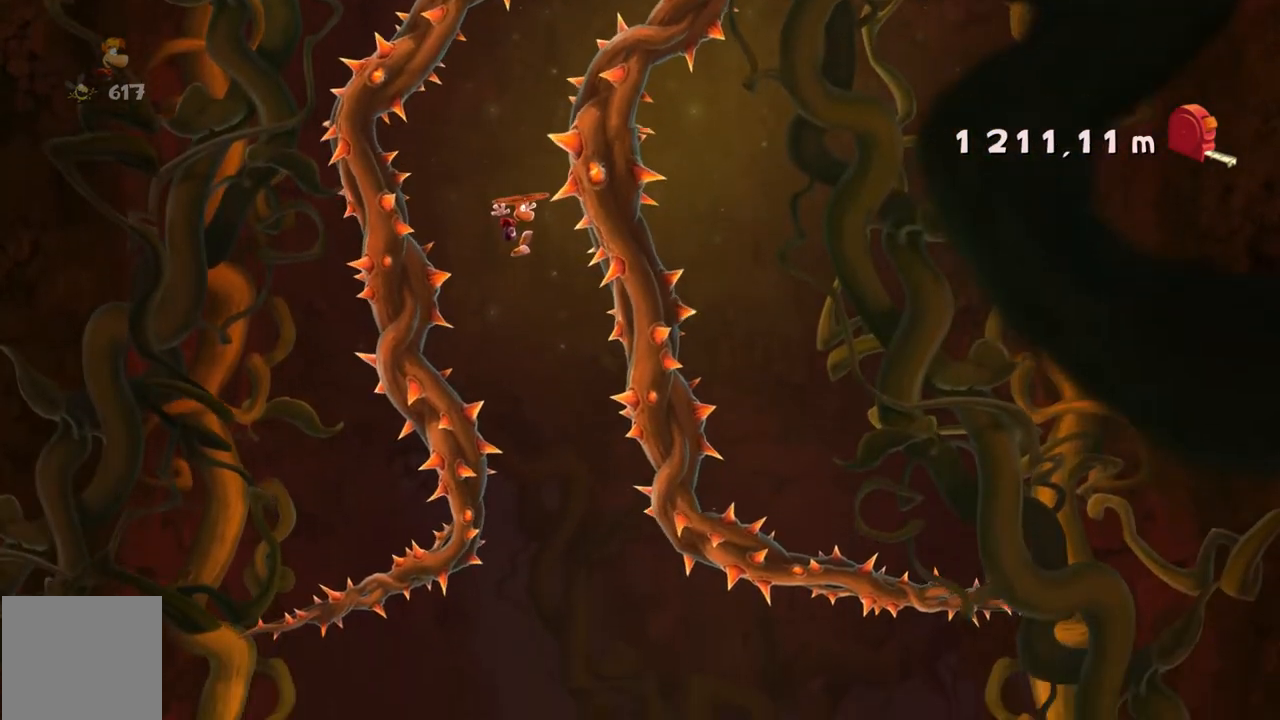
{"buttons": ["R2"], "left_stick": "center", "events": [[100, "left_stick", "right"], [300, "left_stick", "center"]]}
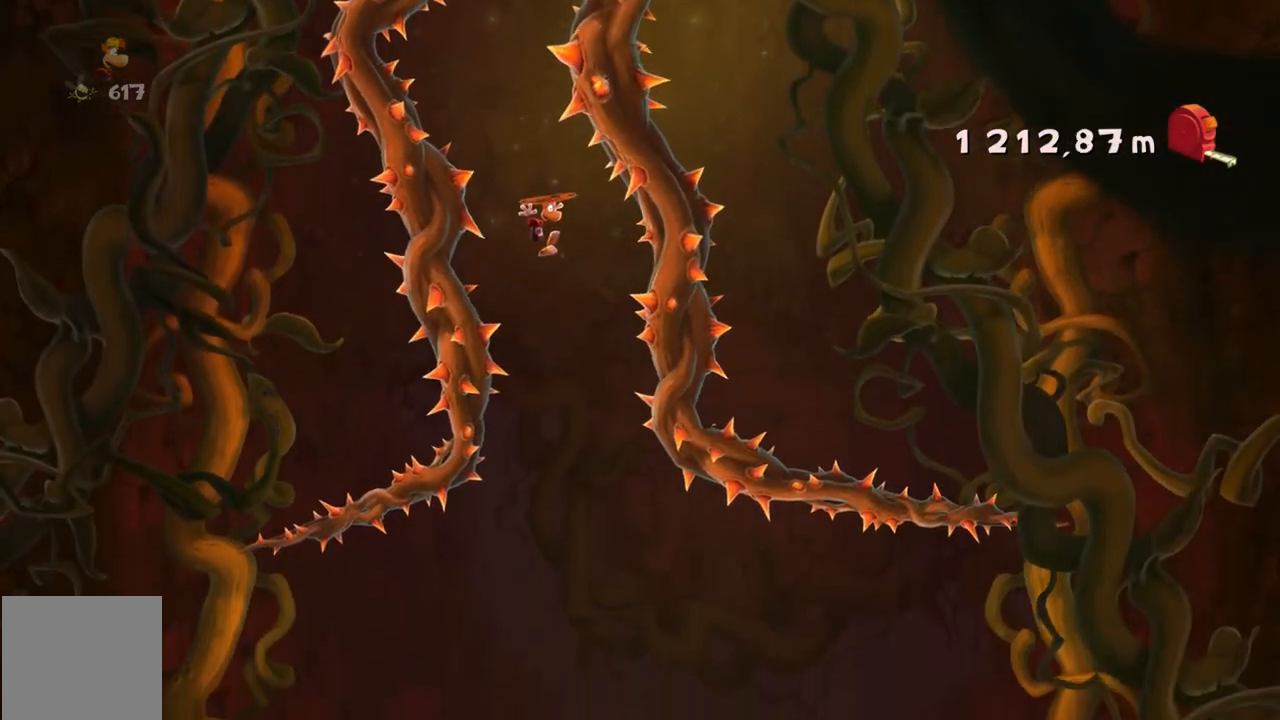
{"buttons": ["R2"], "left_stick": "center", "events": []}
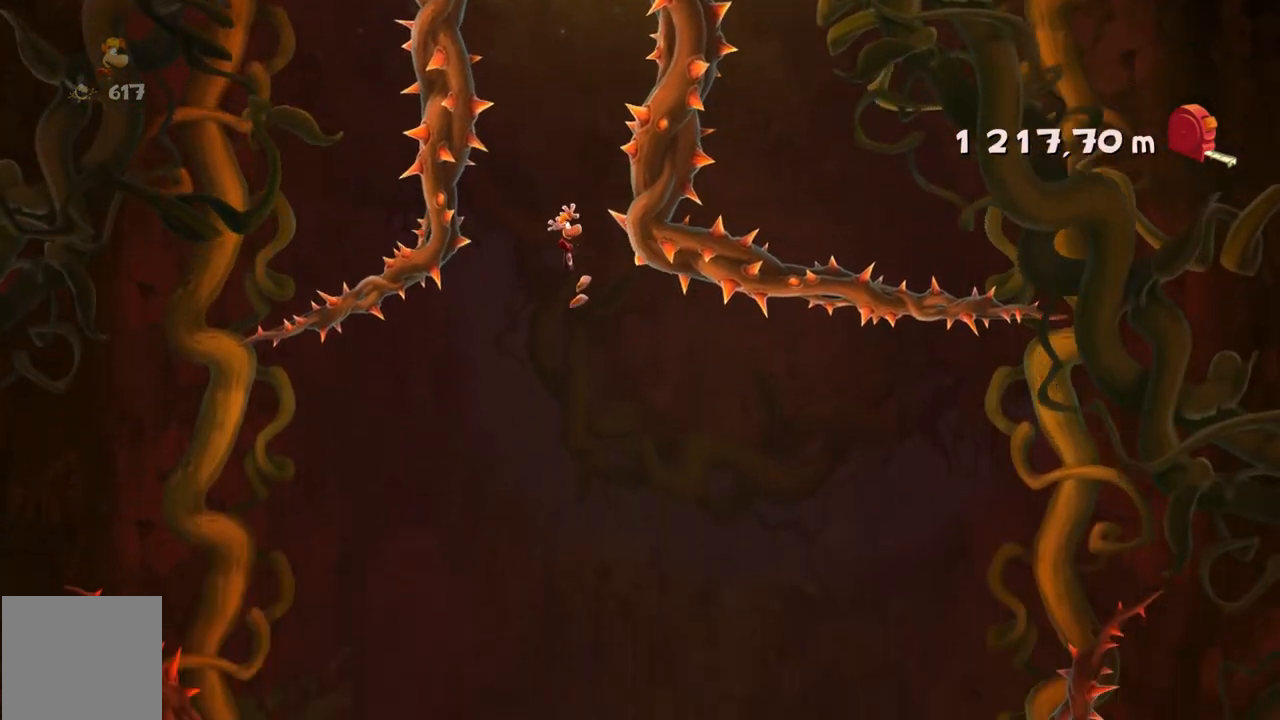
{"buttons": ["R2"], "left_stick": "center", "events": []}
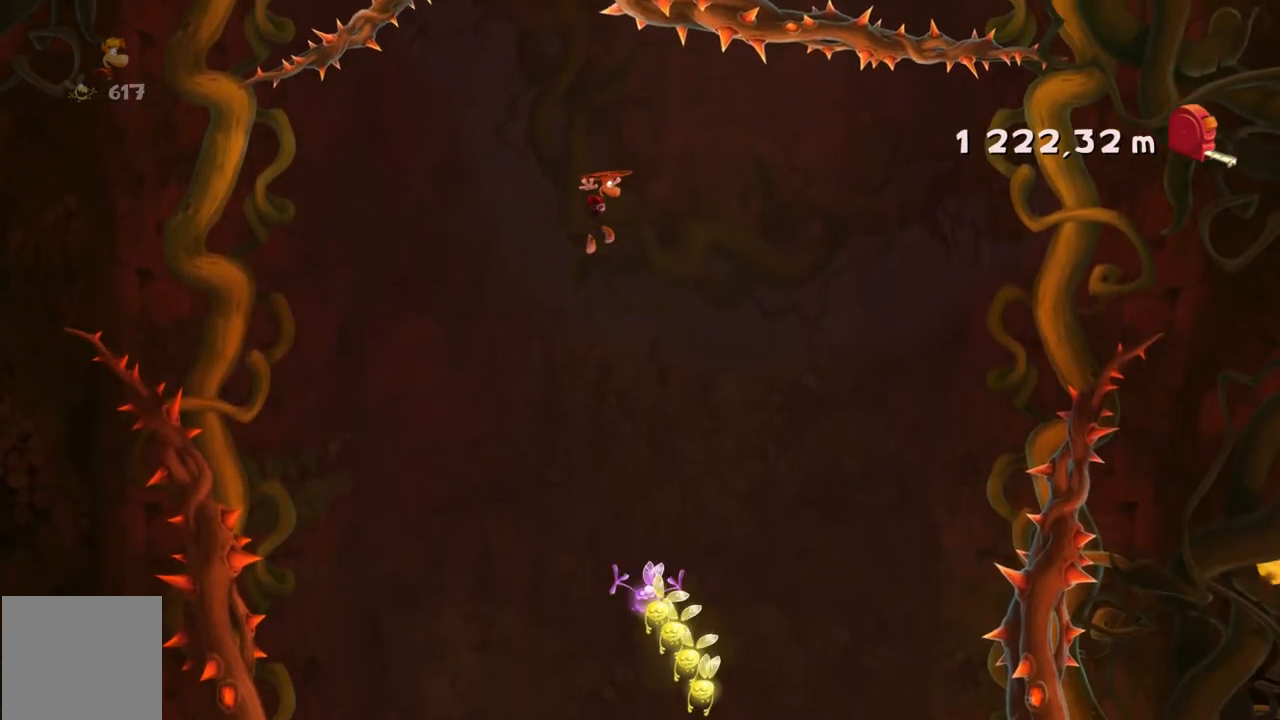
{"buttons": ["R2"], "left_stick": "center", "events": [[334, "left_stick", "right"], [401, "left_stick", "center"]]}
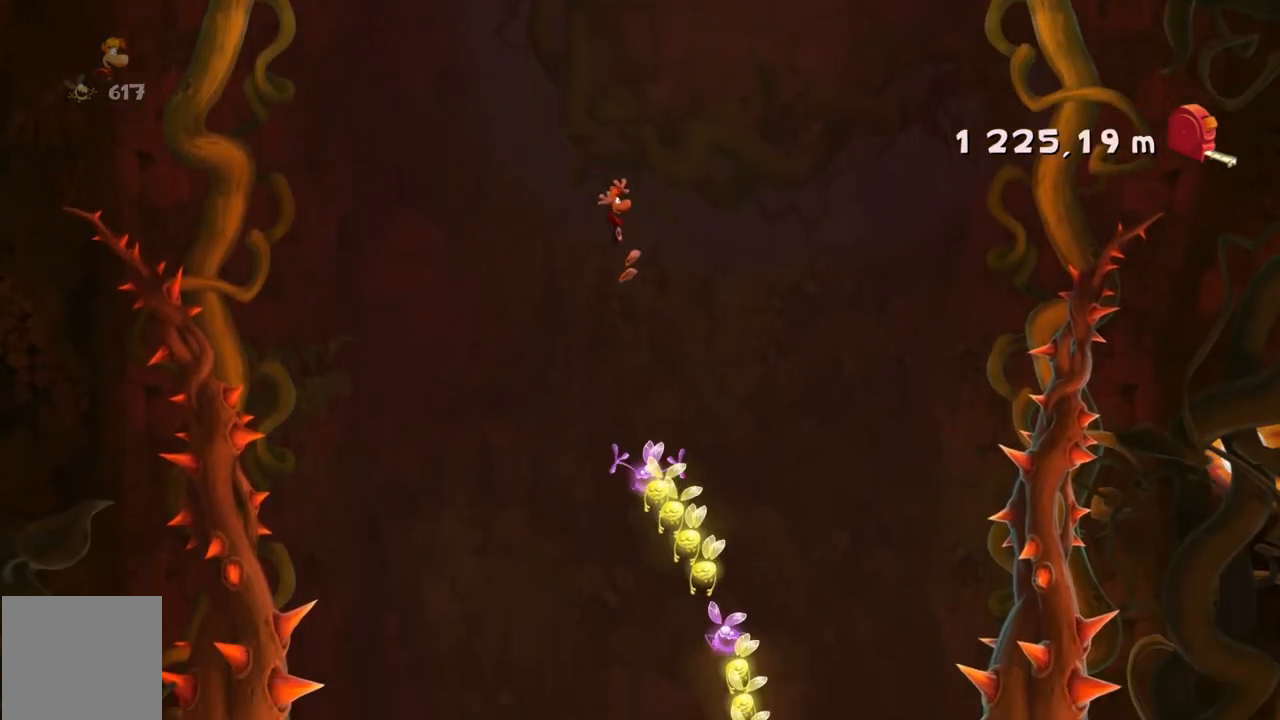
{"buttons": ["R2"], "left_stick": "center", "events": [[100, "left_stick", "right"], [400, "left_stick", "center"]]}
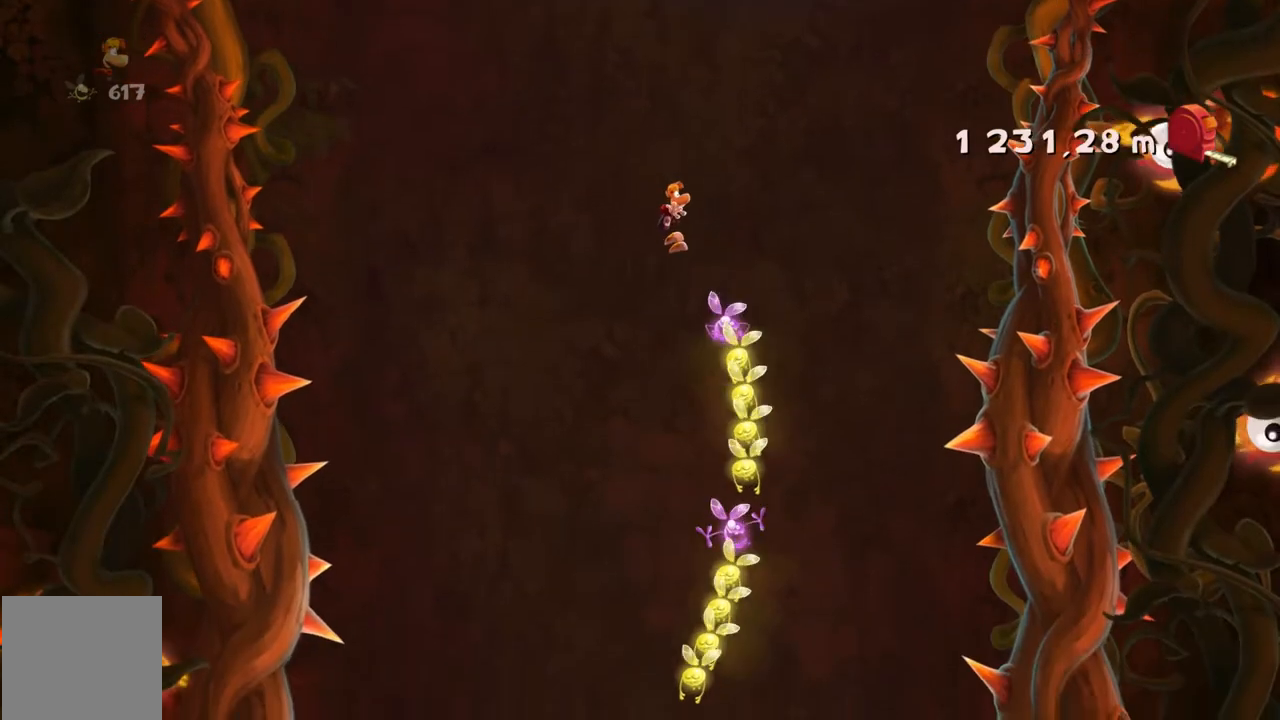
{"buttons": ["R2"], "left_stick": "up-left", "events": [[134, "left_stick", "left"], [334, "left_stick", "center"], [501, "left_stick", "up-left"]]}
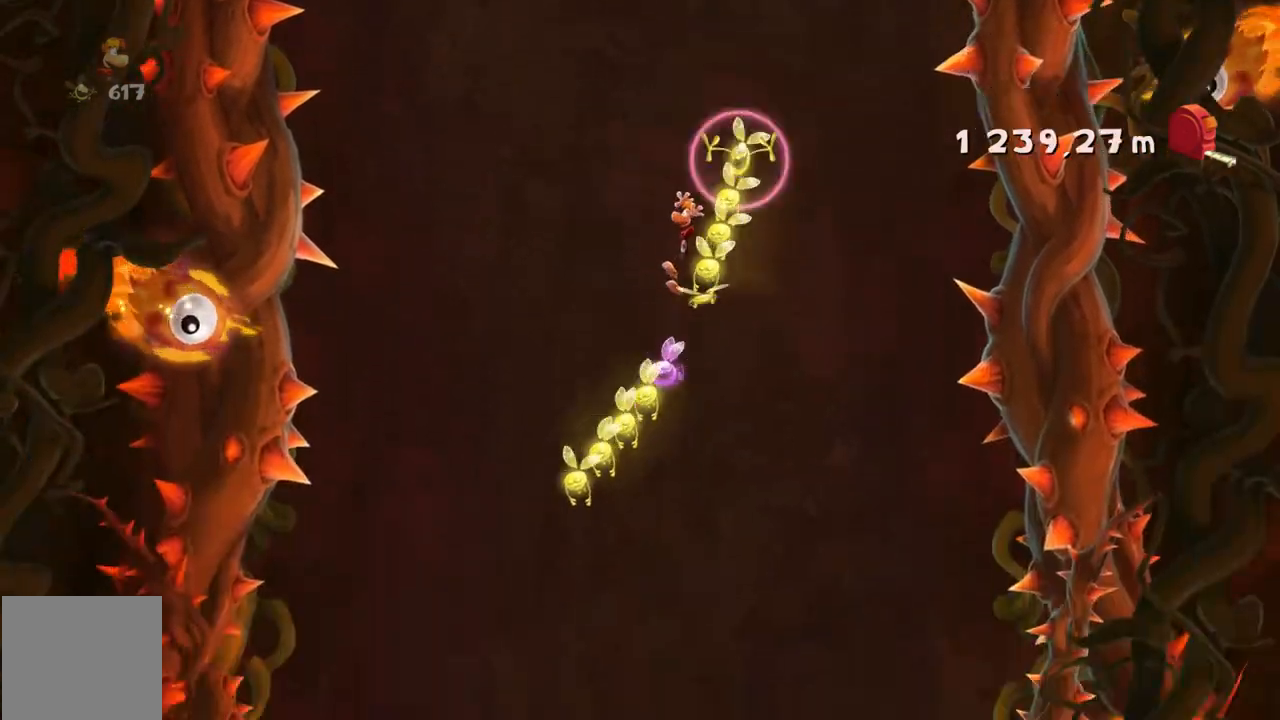
{"buttons": ["R2"], "left_stick": "center", "events": [[267, "left_stick", "center"]]}
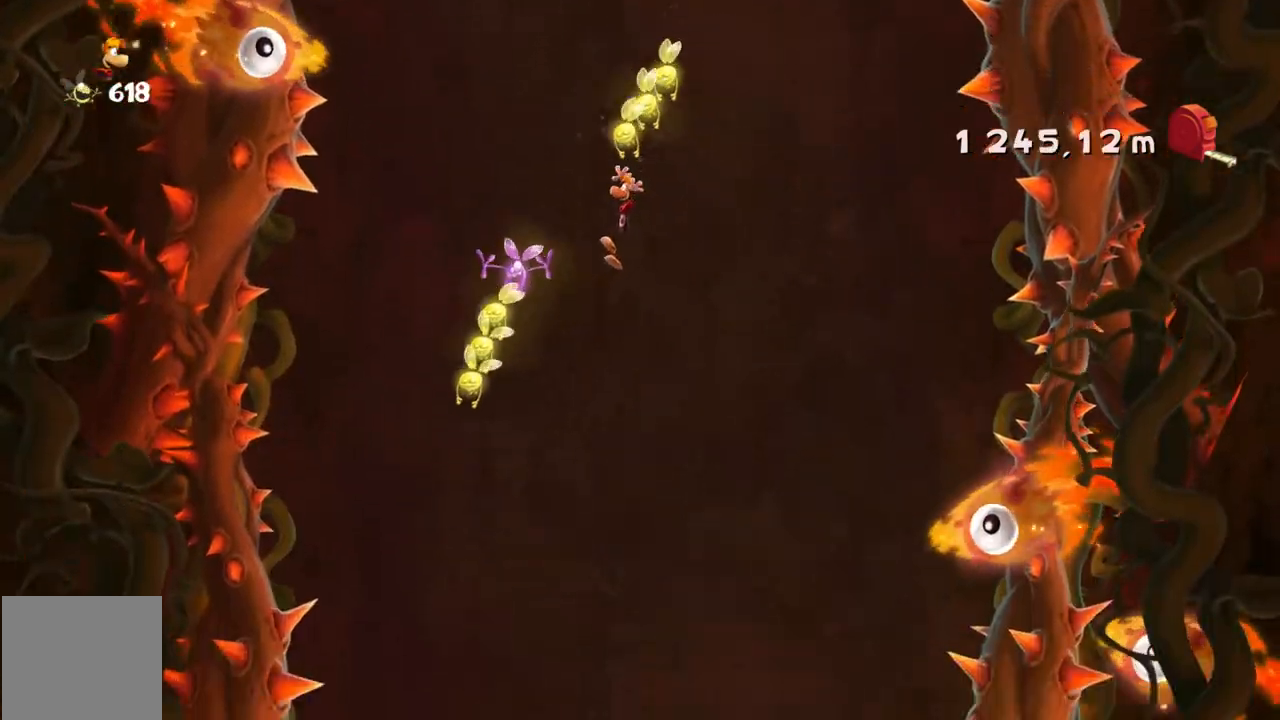
{"buttons": ["R2"], "left_stick": "right", "events": [[201, "left_stick", "right"]]}
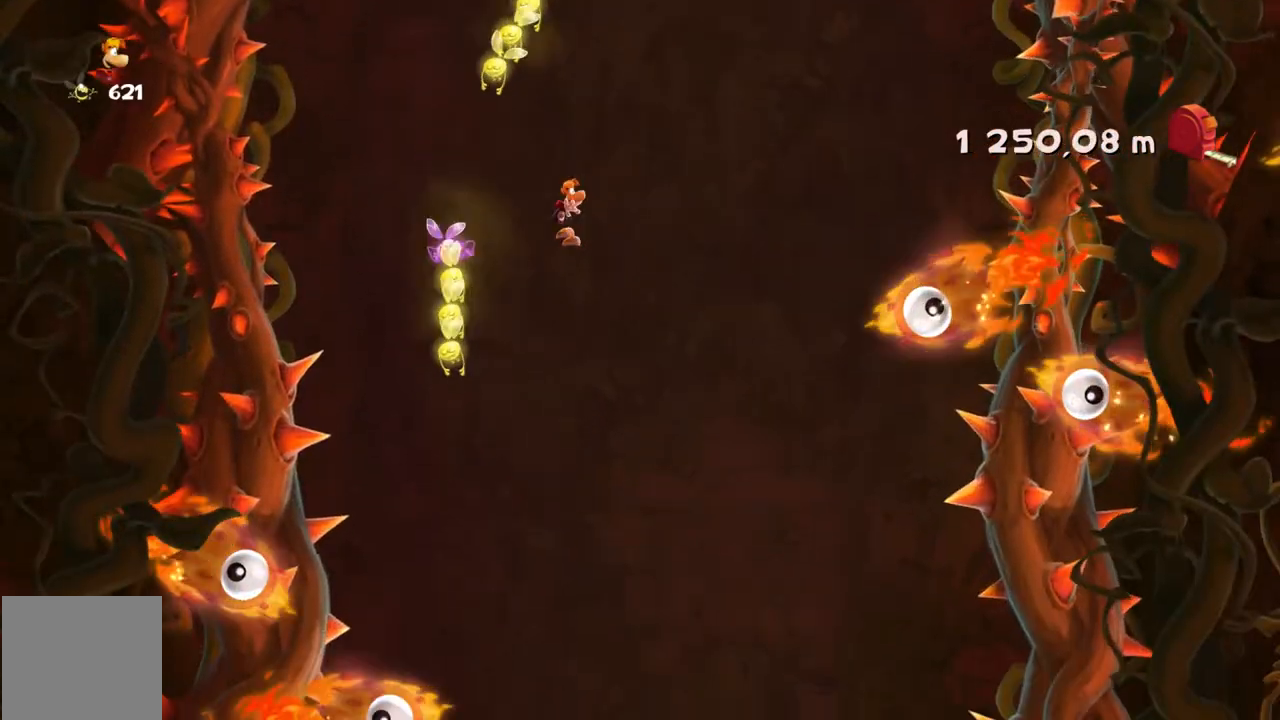
{"buttons": ["R2"], "left_stick": "left", "events": [[100, "left_stick", "center"], [367, "left_stick", "right"], [434, "left_stick", "center"], [500, "left_stick", "left"]]}